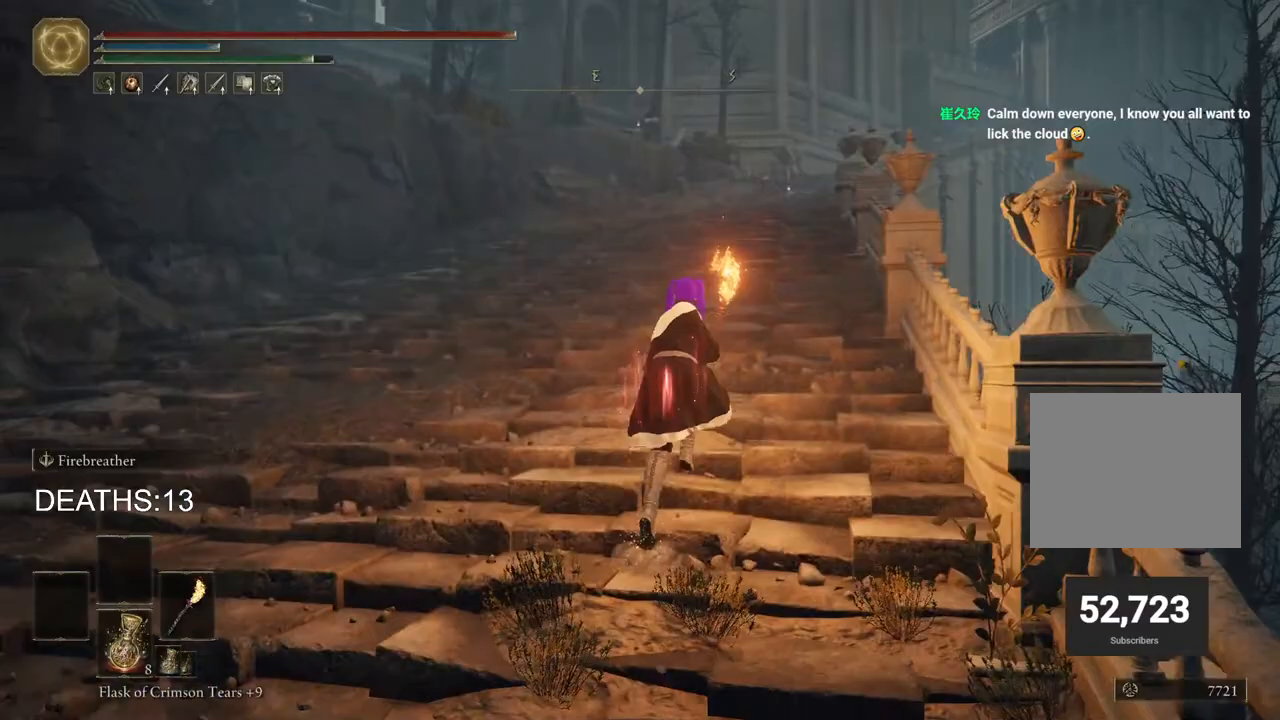
Gameplay with a controller (PlayStation layout); each line is a JSON object with the inputs held at the frame after it (dt_ms = milliseconds from this image to that frame). "events" lists button and stick changes between this image and that frame as [ms after this image, input, new state], when the widget could be followed in between.
{"dt_ms": 500, "buttons": ["CIRCLE"], "left_stick": "up", "right_stick": "center", "events": []}
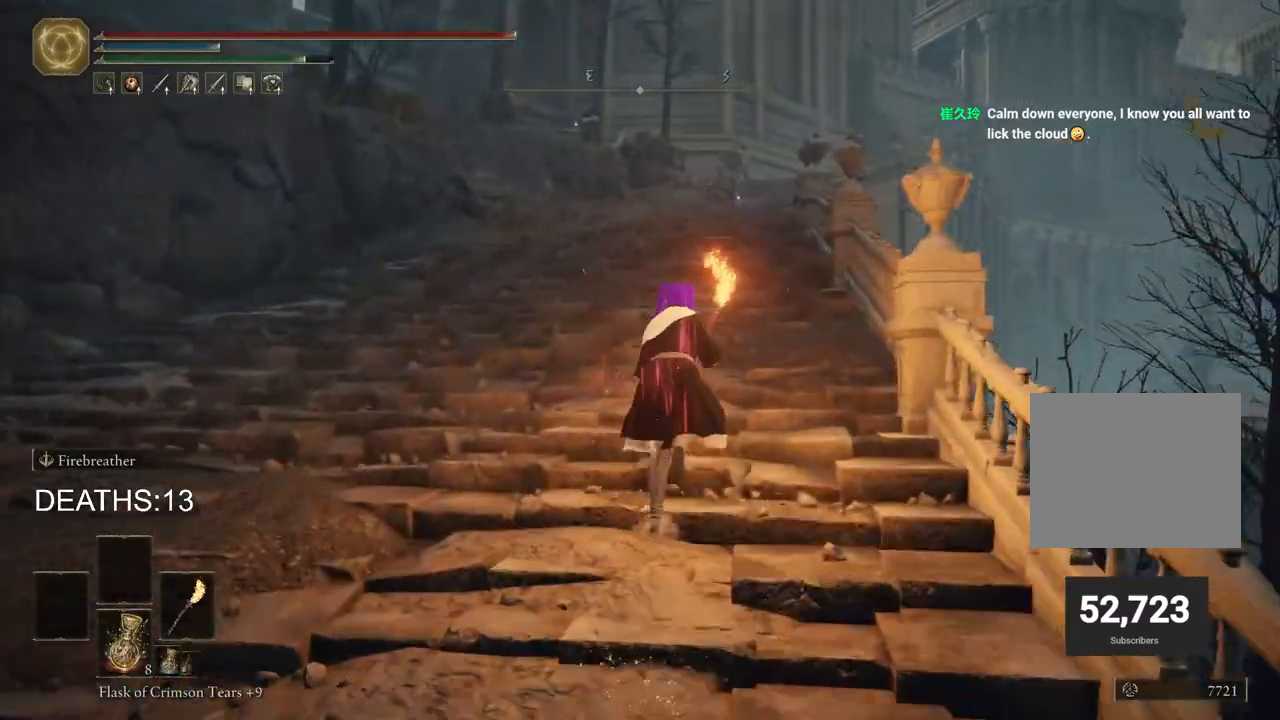
{"dt_ms": 500, "buttons": ["CIRCLE"], "left_stick": "up", "right_stick": "center", "events": []}
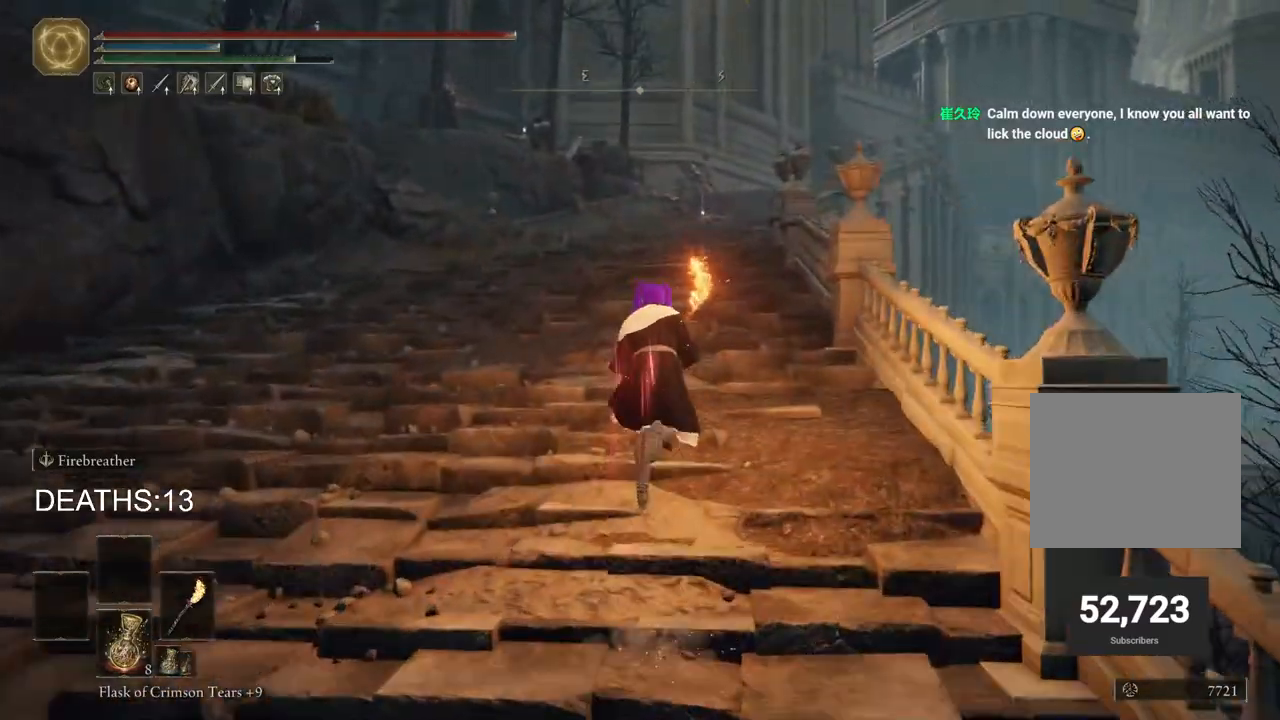
{"dt_ms": 500, "buttons": ["CIRCLE"], "left_stick": "up", "right_stick": "center", "events": []}
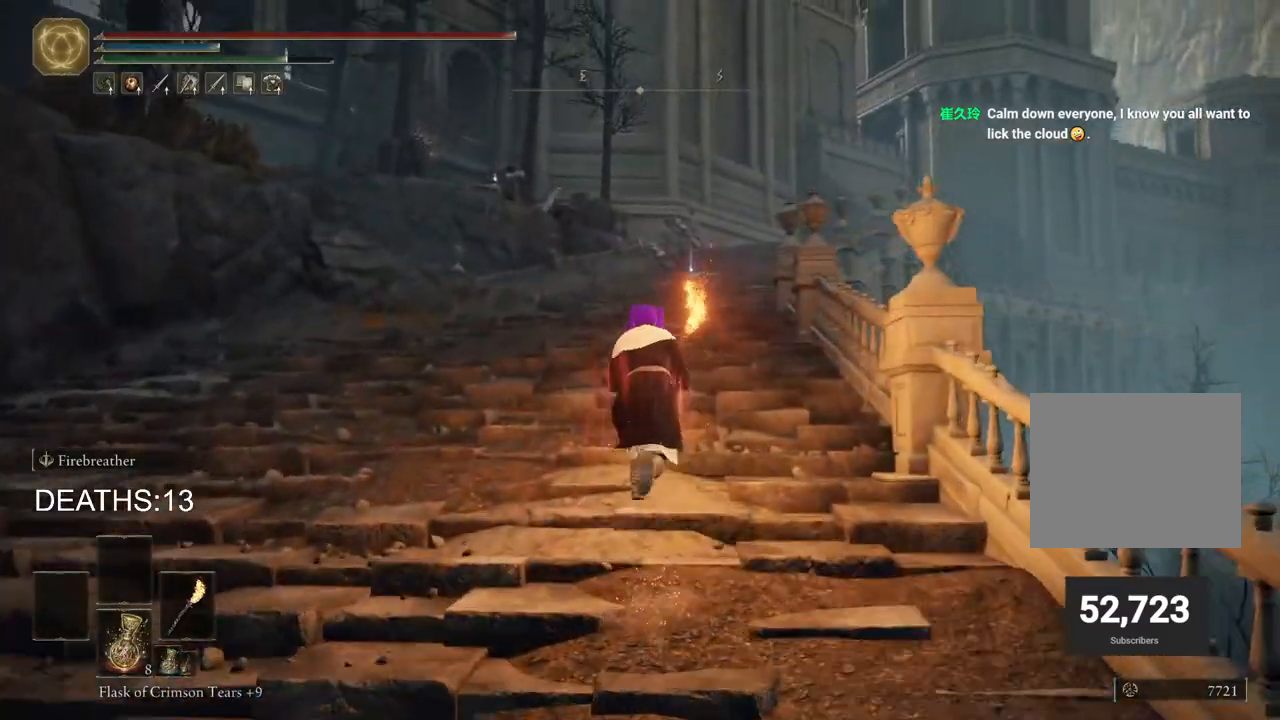
{"dt_ms": 500, "buttons": ["CIRCLE"], "left_stick": "up", "right_stick": "center", "events": []}
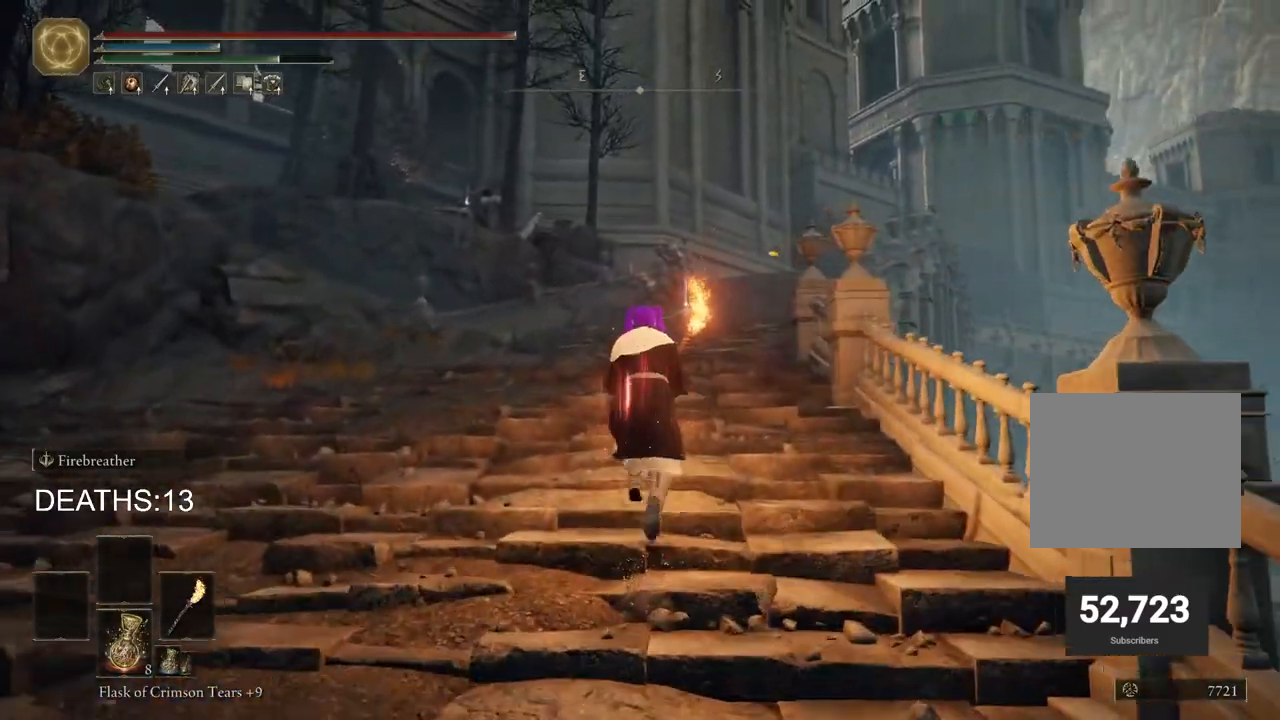
{"dt_ms": 500, "buttons": ["CIRCLE"], "left_stick": "up", "right_stick": "center", "events": []}
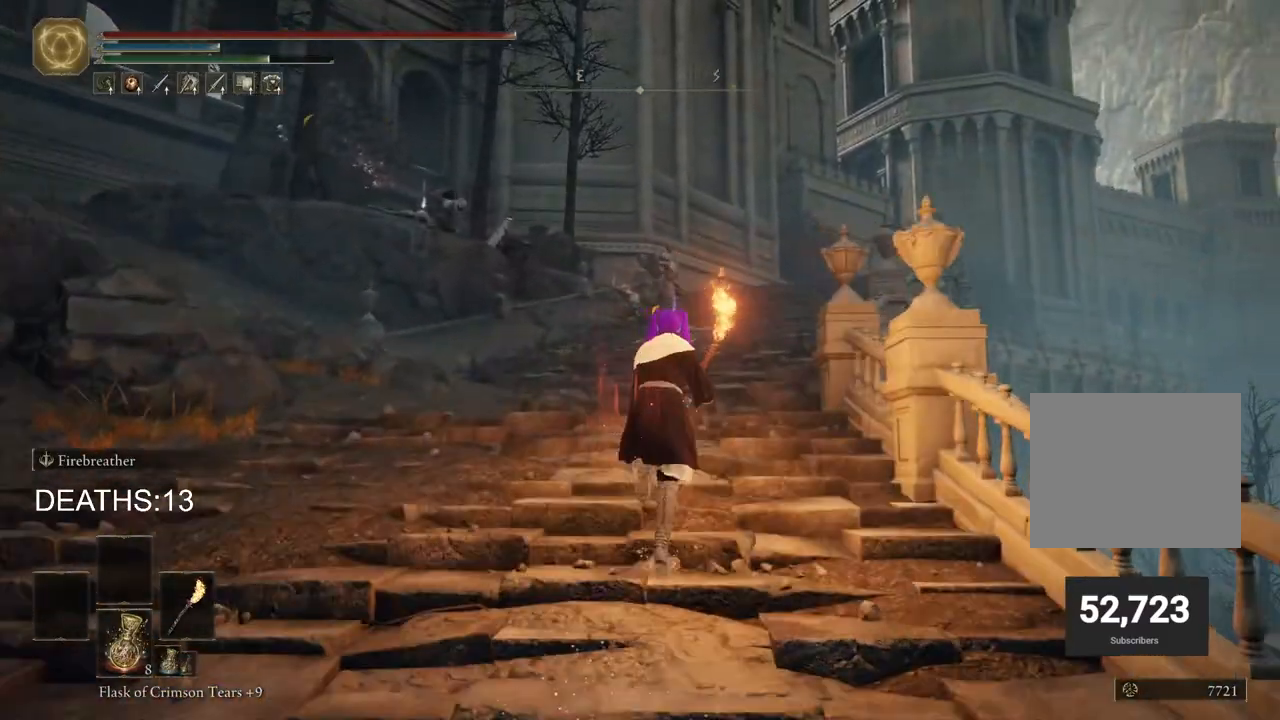
{"dt_ms": 500, "buttons": ["CIRCLE"], "left_stick": "up", "right_stick": "center", "events": []}
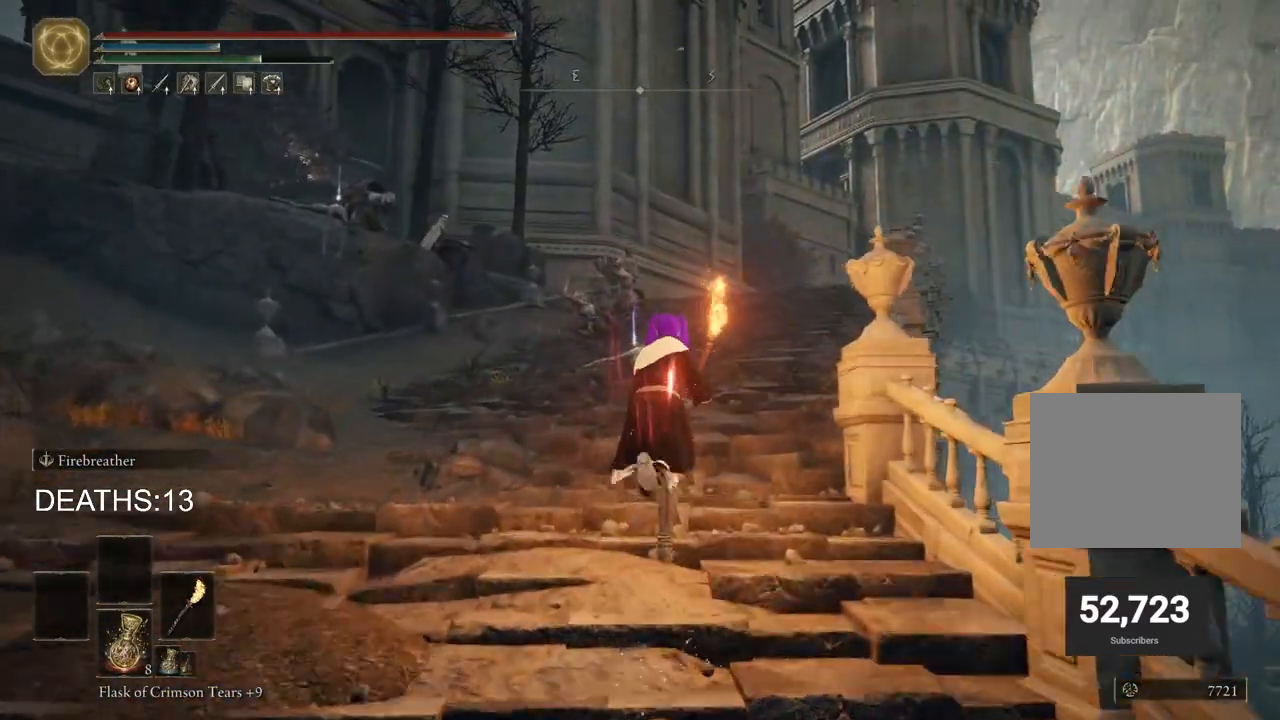
{"dt_ms": 500, "buttons": [], "left_stick": "up", "right_stick": "center", "events": [[233, "CIRCLE", "up"]]}
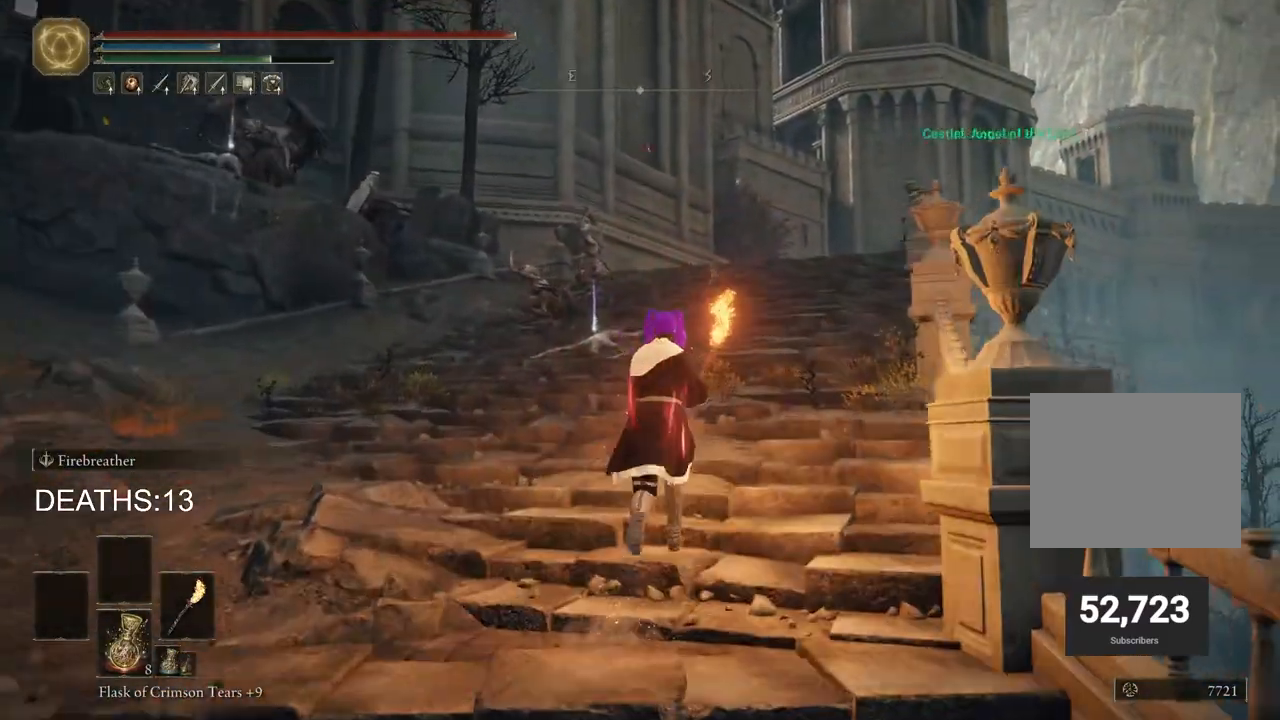
{"dt_ms": 500, "buttons": ["CIRCLE"], "left_stick": "up", "right_stick": "center", "events": [[300, "CIRCLE", "down"]]}
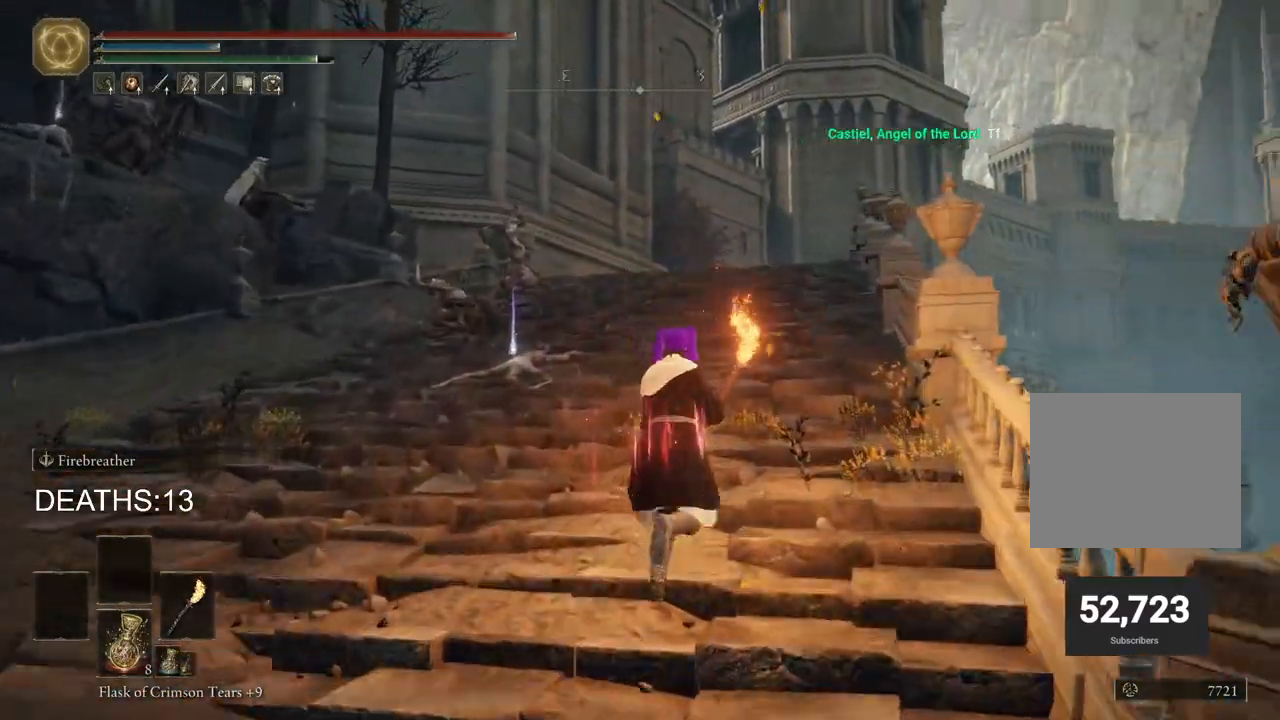
{"dt_ms": 500, "buttons": ["CIRCLE"], "left_stick": "up", "right_stick": "center", "events": []}
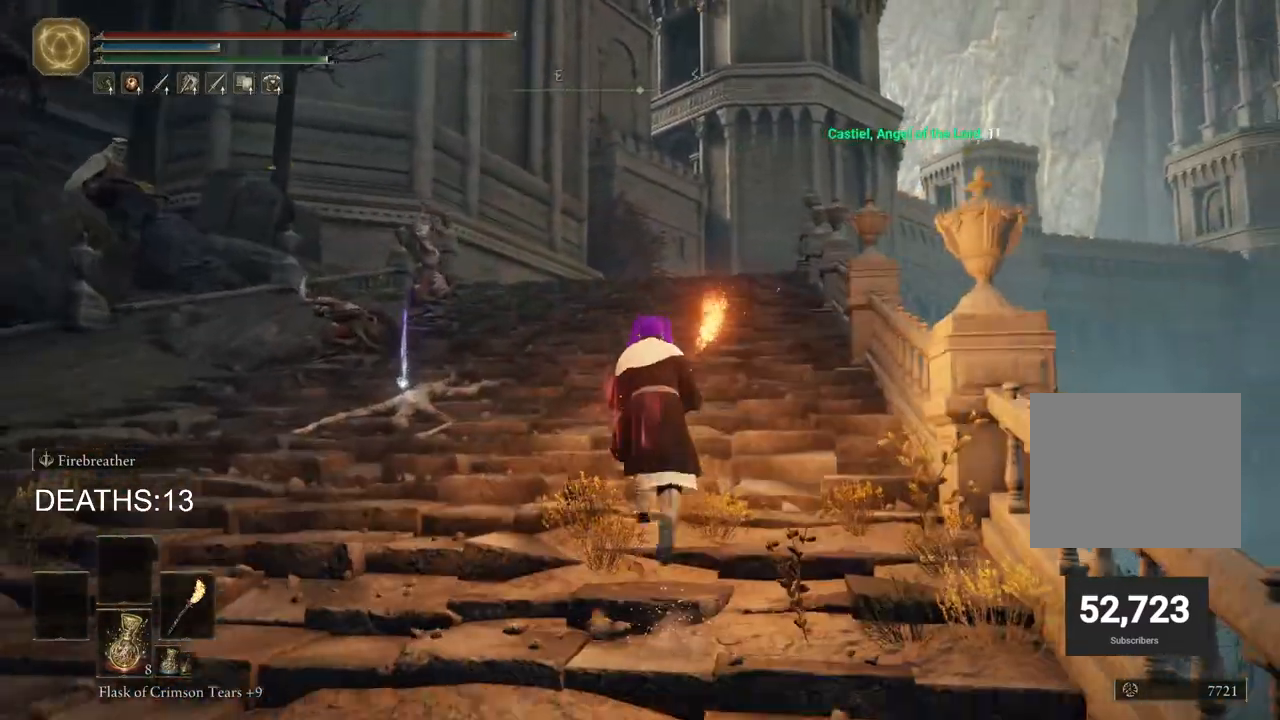
{"dt_ms": 500, "buttons": ["CIRCLE"], "left_stick": "up", "right_stick": "center", "events": []}
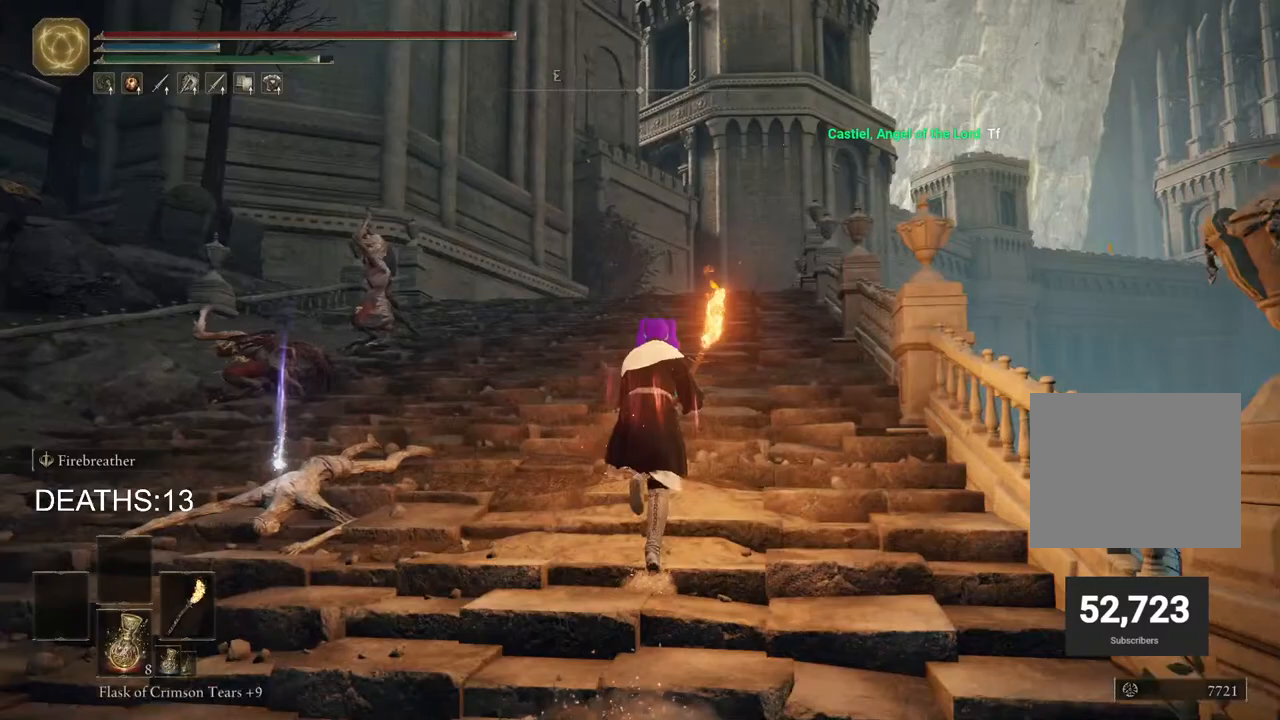
{"dt_ms": 500, "buttons": [], "left_stick": "up", "right_stick": "center", "events": [[17, "CROSS", "down"], [150, "CROSS", "up"], [250, "CIRCLE", "up"]]}
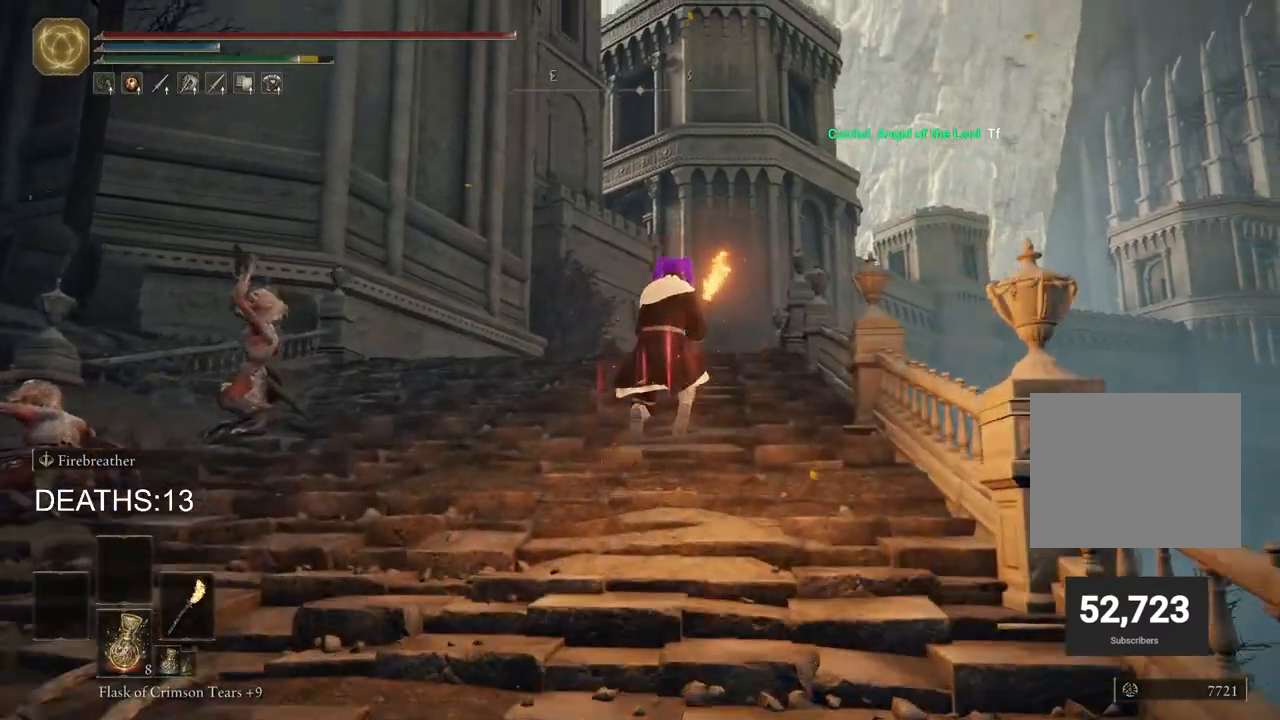
{"dt_ms": 500, "buttons": ["CIRCLE"], "left_stick": "up", "right_stick": "center", "events": [[67, "CIRCLE", "down"]]}
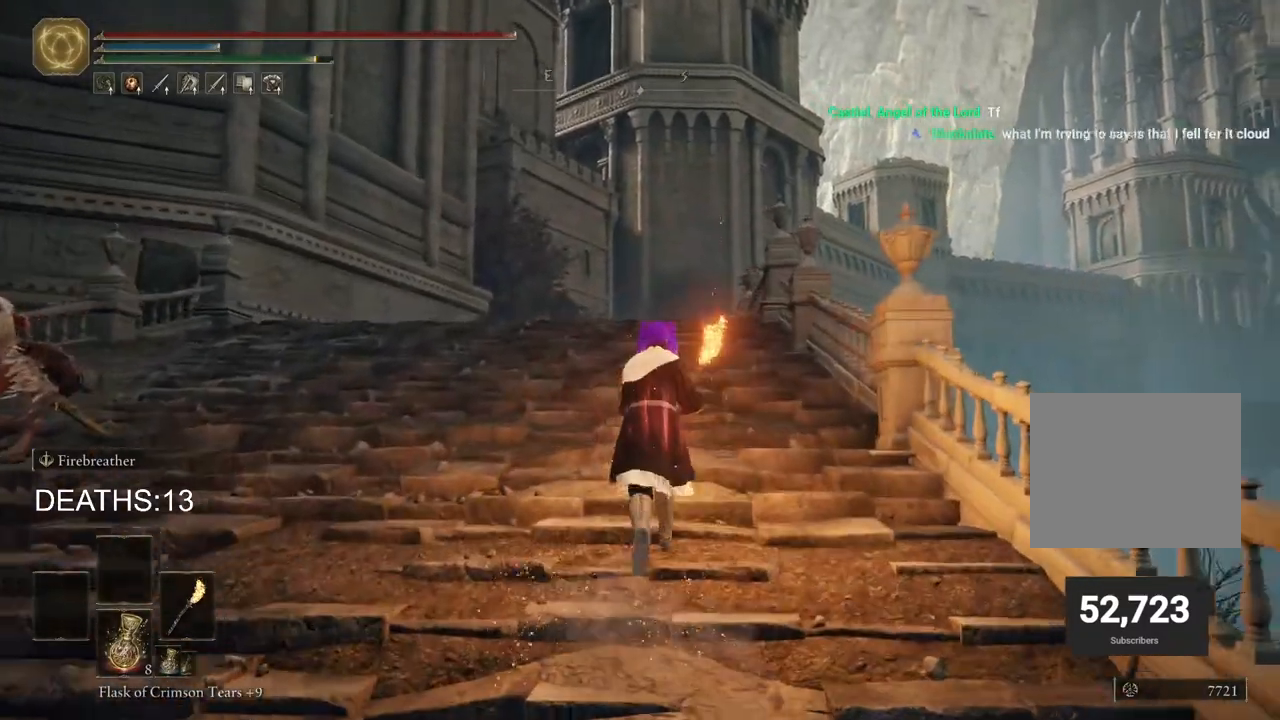
{"dt_ms": 500, "buttons": ["CIRCLE"], "left_stick": "up", "right_stick": "center", "events": []}
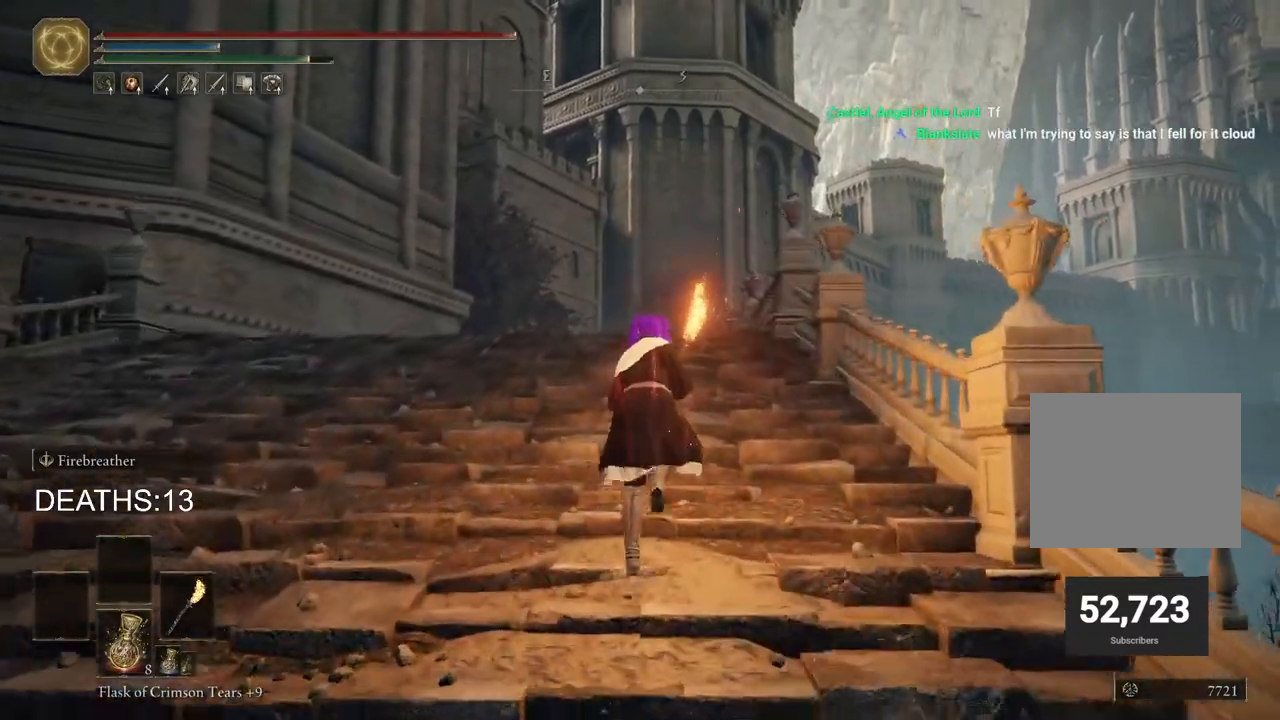
{"dt_ms": 500, "buttons": ["CROSS", "CIRCLE"], "left_stick": "up", "right_stick": "center", "events": [[483, "CROSS", "down"]]}
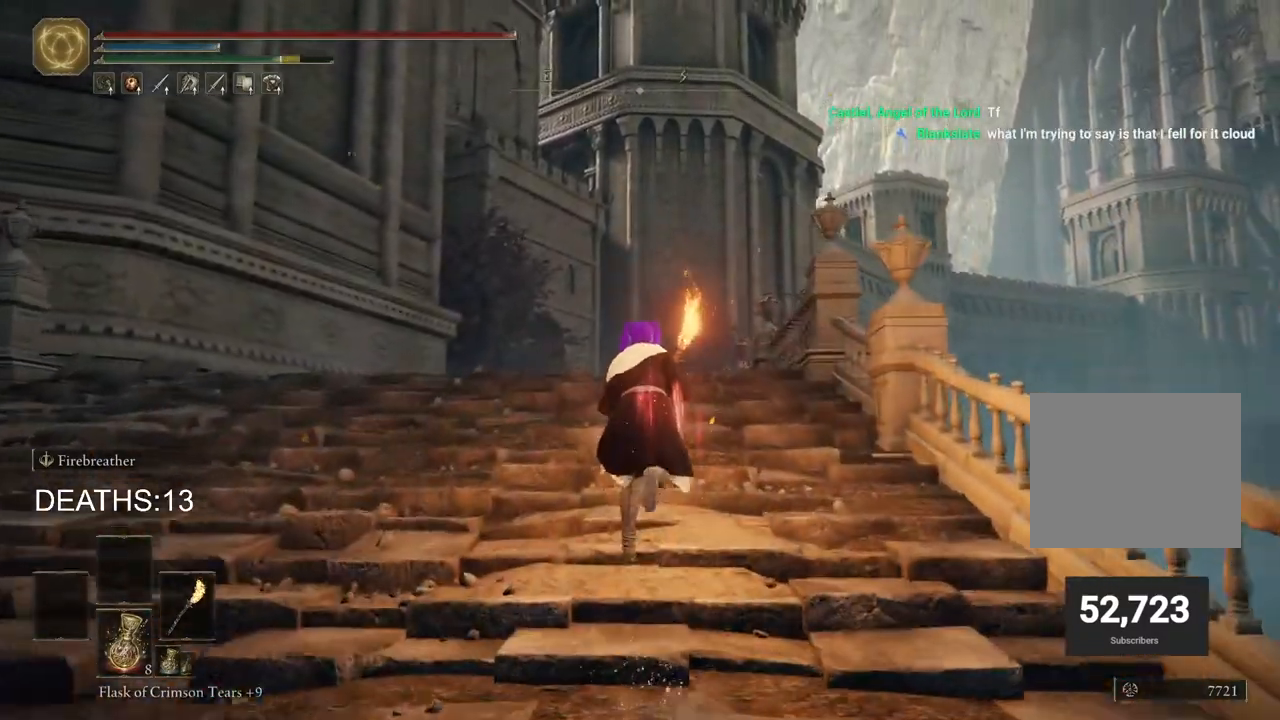
{"dt_ms": 1000, "buttons": ["CIRCLE"], "left_stick": "up", "right_stick": "center"}
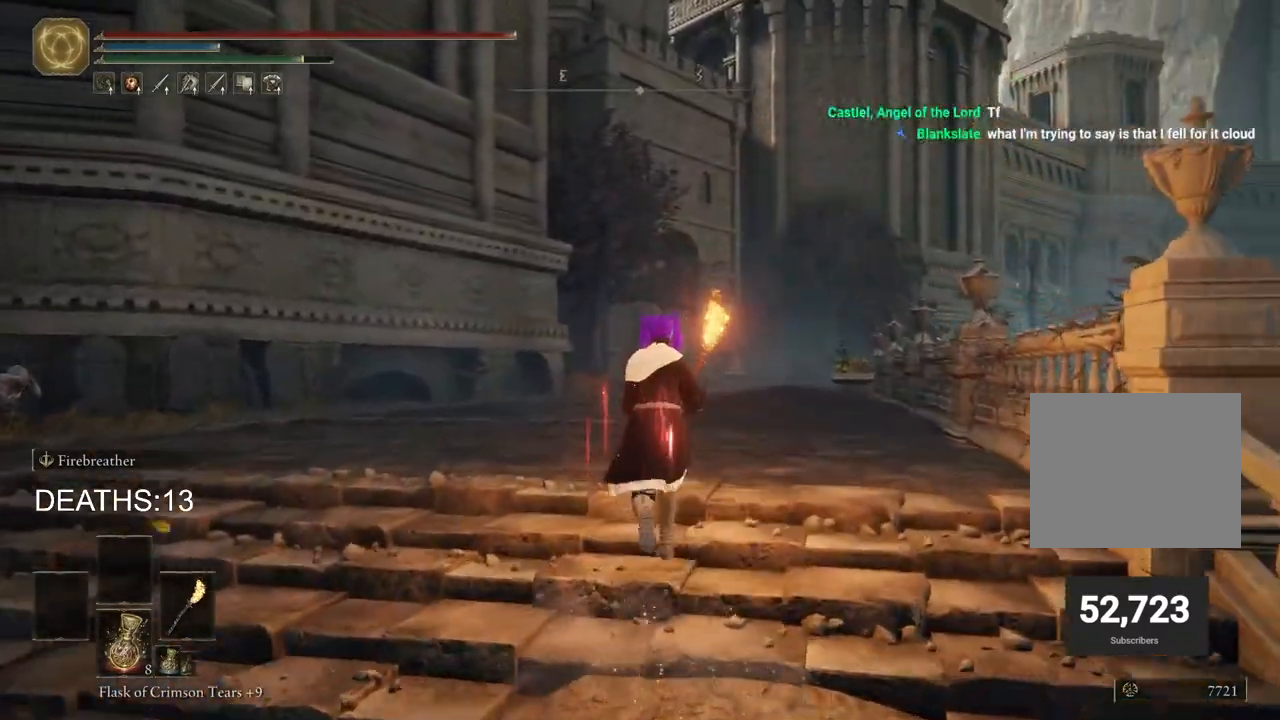
{"dt_ms": 500, "buttons": ["CIRCLE"], "left_stick": "up", "right_stick": "center", "events": []}
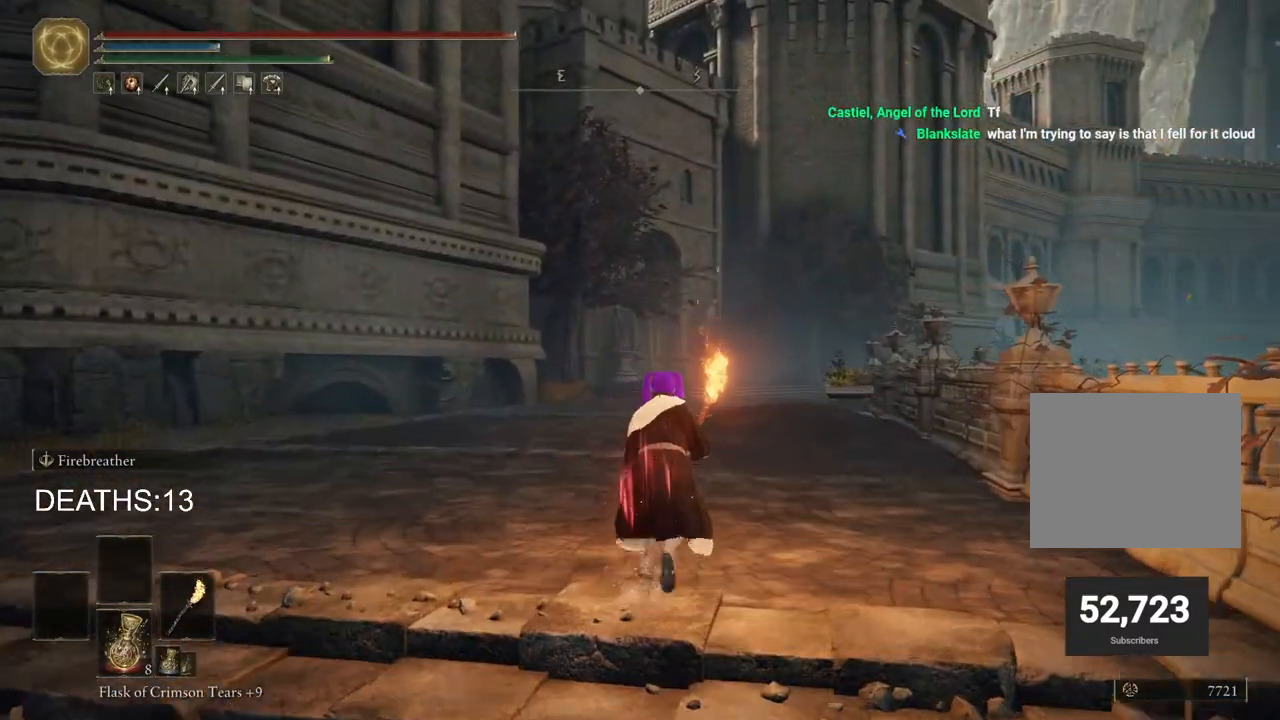
{"dt_ms": 500, "buttons": ["CIRCLE"], "left_stick": "up", "right_stick": "center", "events": []}
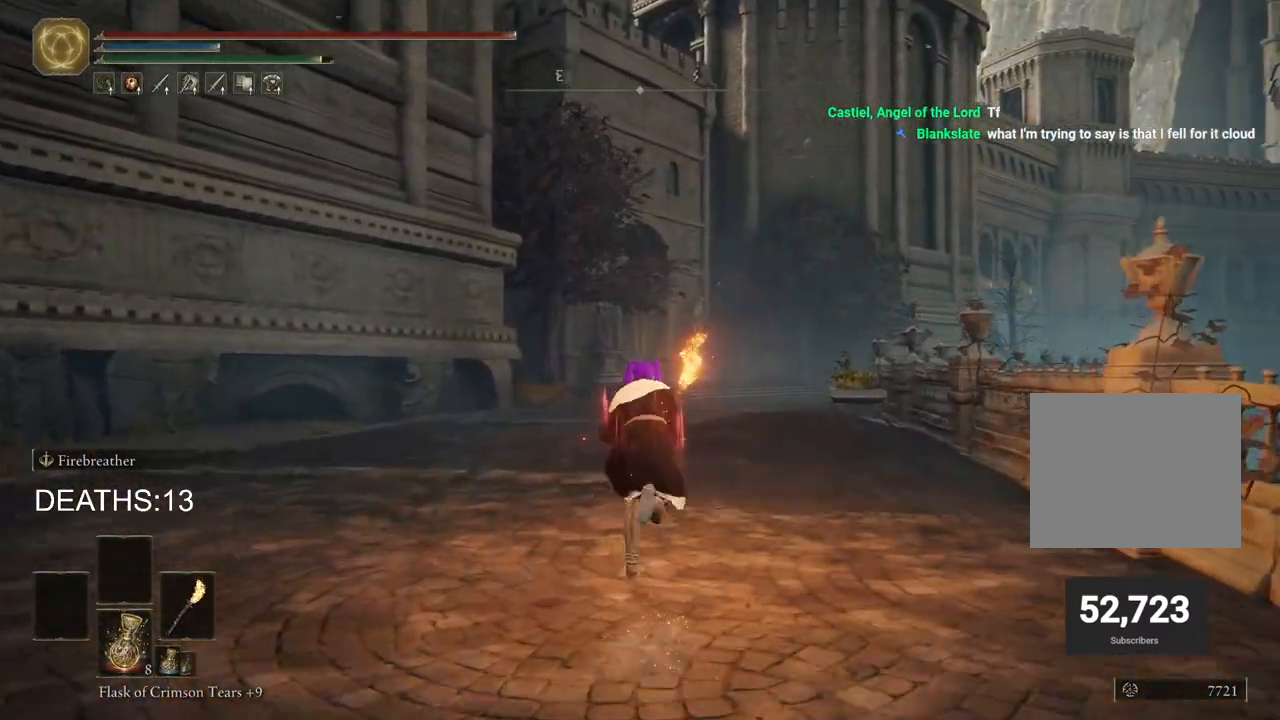
{"dt_ms": 500, "buttons": [], "left_stick": "up", "right_stick": "center", "events": [[283, "CROSS", "down"], [400, "CROSS", "up"], [433, "CIRCLE", "up"]]}
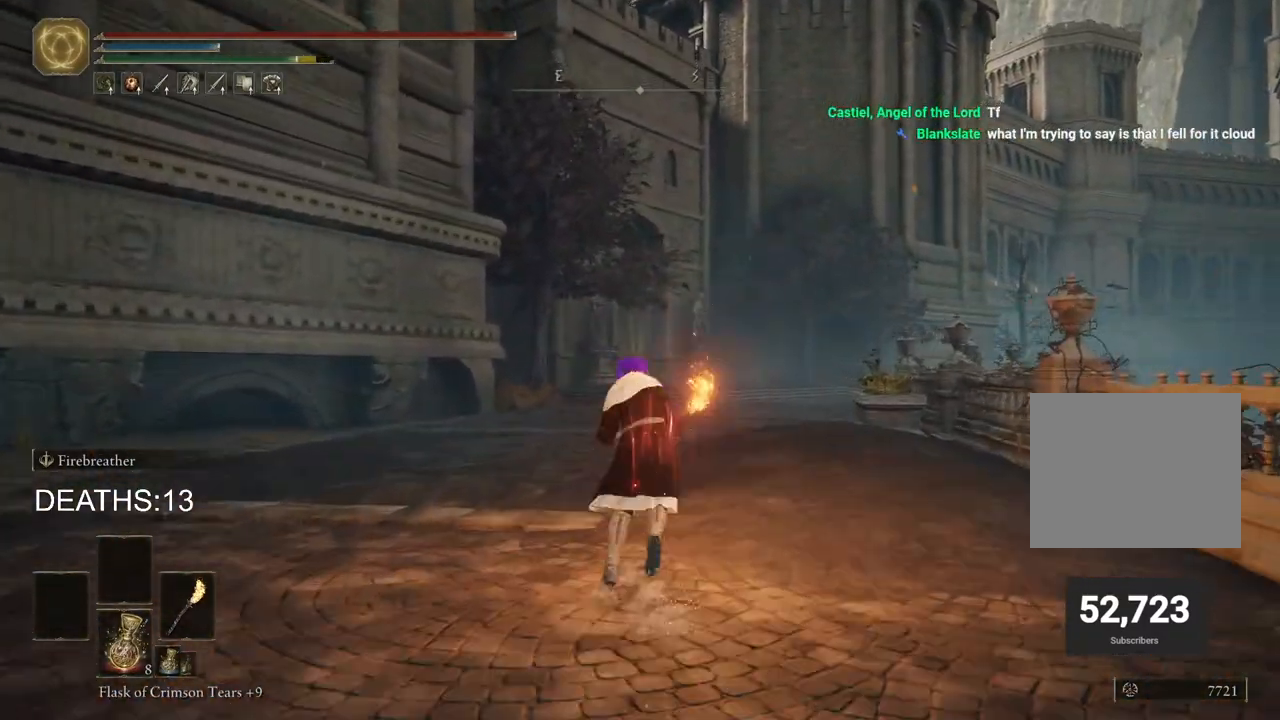
{"dt_ms": 500, "buttons": [], "left_stick": "up", "right_stick": "center", "events": [[183, "right_stick", "down"], [267, "right_stick", "down-right"], [367, "right_stick", "center"]]}
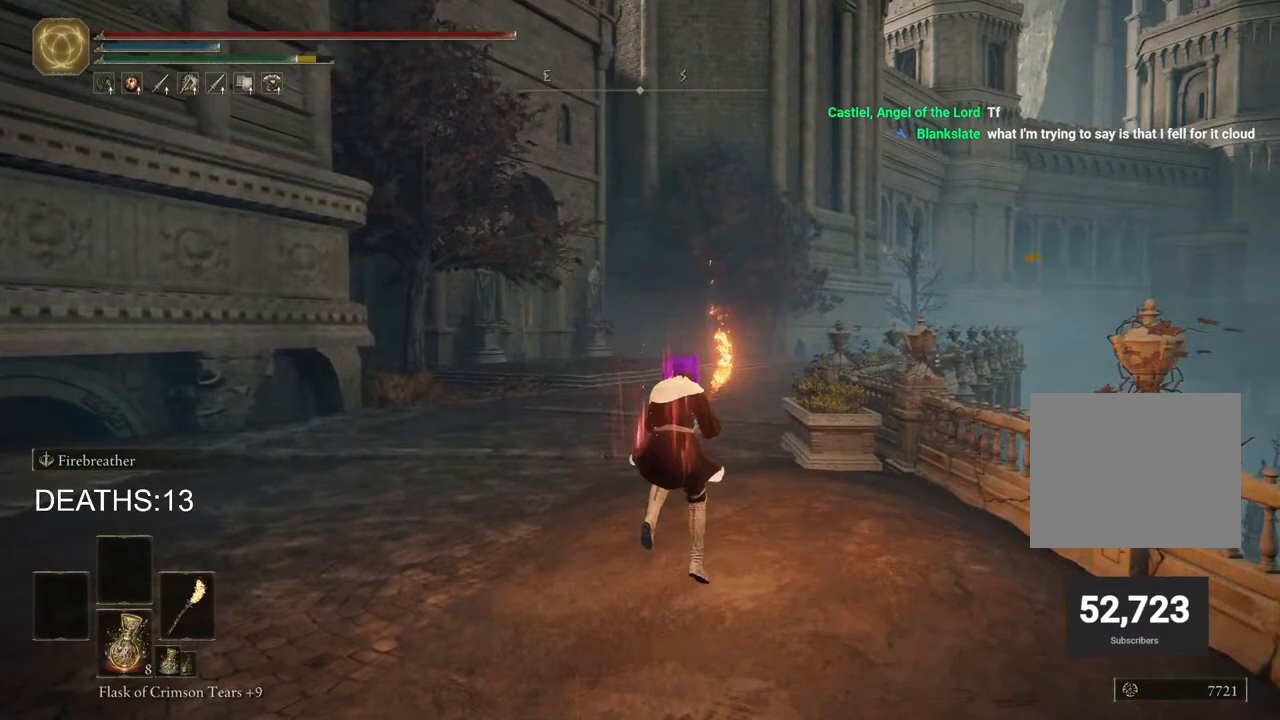
{"dt_ms": 500, "buttons": ["CIRCLE"], "left_stick": "up", "right_stick": "center", "events": [[183, "CIRCLE", "down"]]}
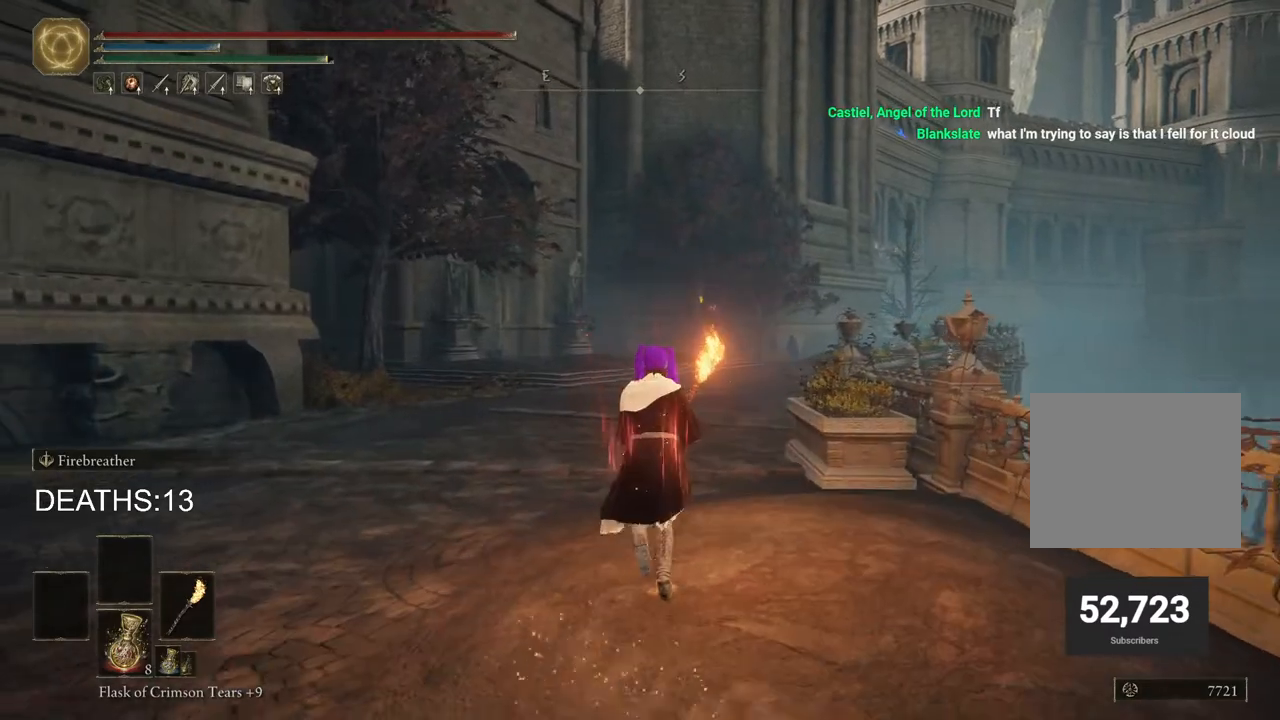
{"dt_ms": 500, "buttons": ["CIRCLE"], "left_stick": "up", "right_stick": "center", "events": []}
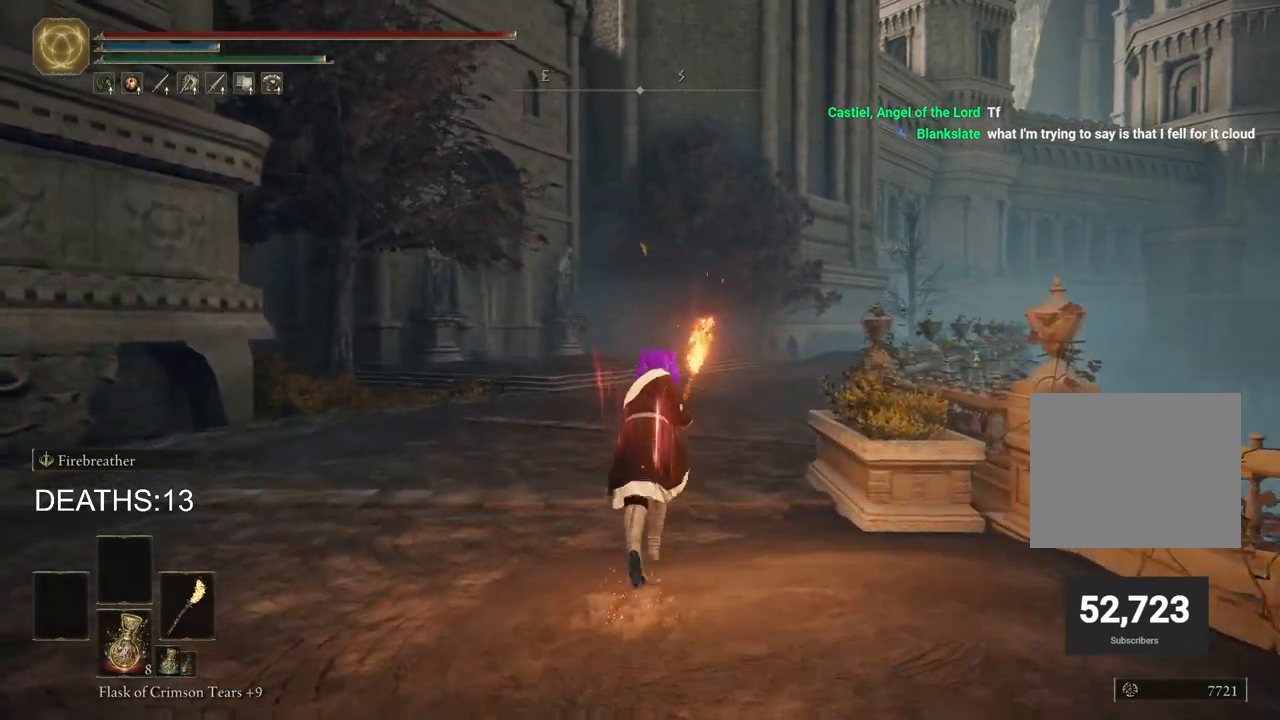
{"dt_ms": 500, "buttons": [], "left_stick": "up", "right_stick": "center", "events": [[100, "CROSS", "down"], [233, "CROSS", "up"], [283, "CIRCLE", "up"]]}
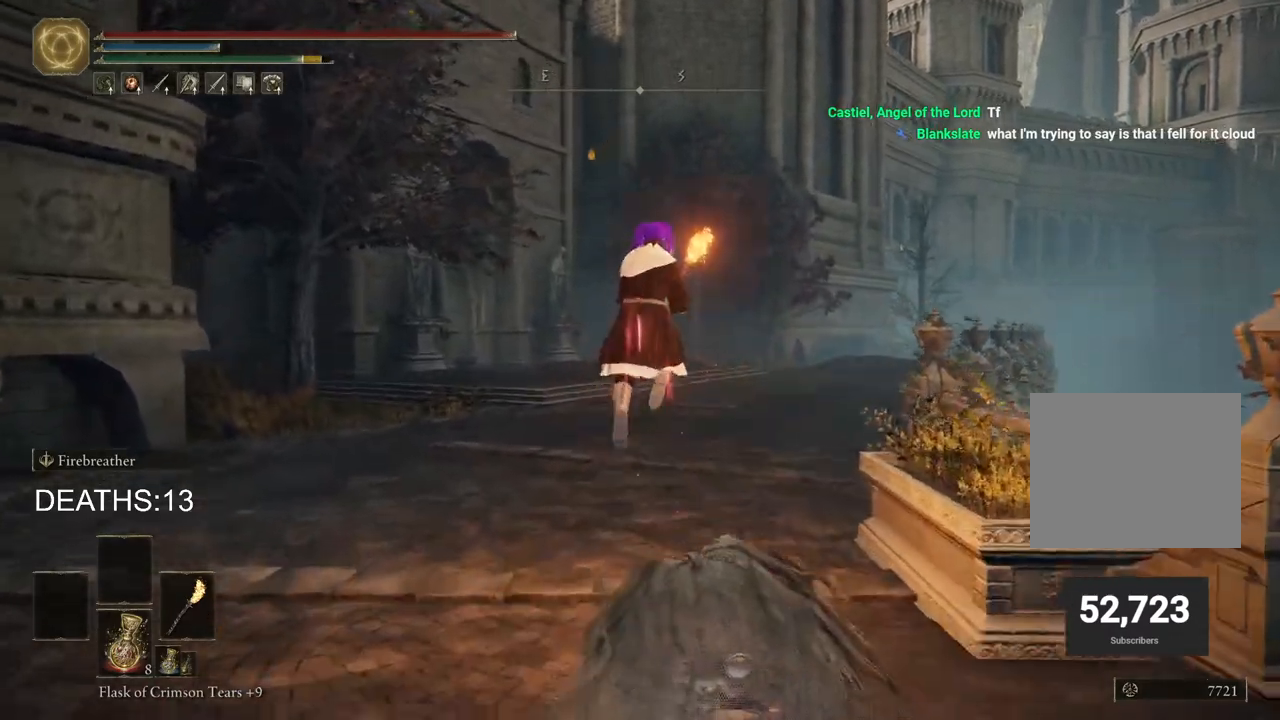
{"dt_ms": 500, "buttons": ["CIRCLE"], "left_stick": "up", "right_stick": "center", "events": [[417, "CIRCLE", "down"]]}
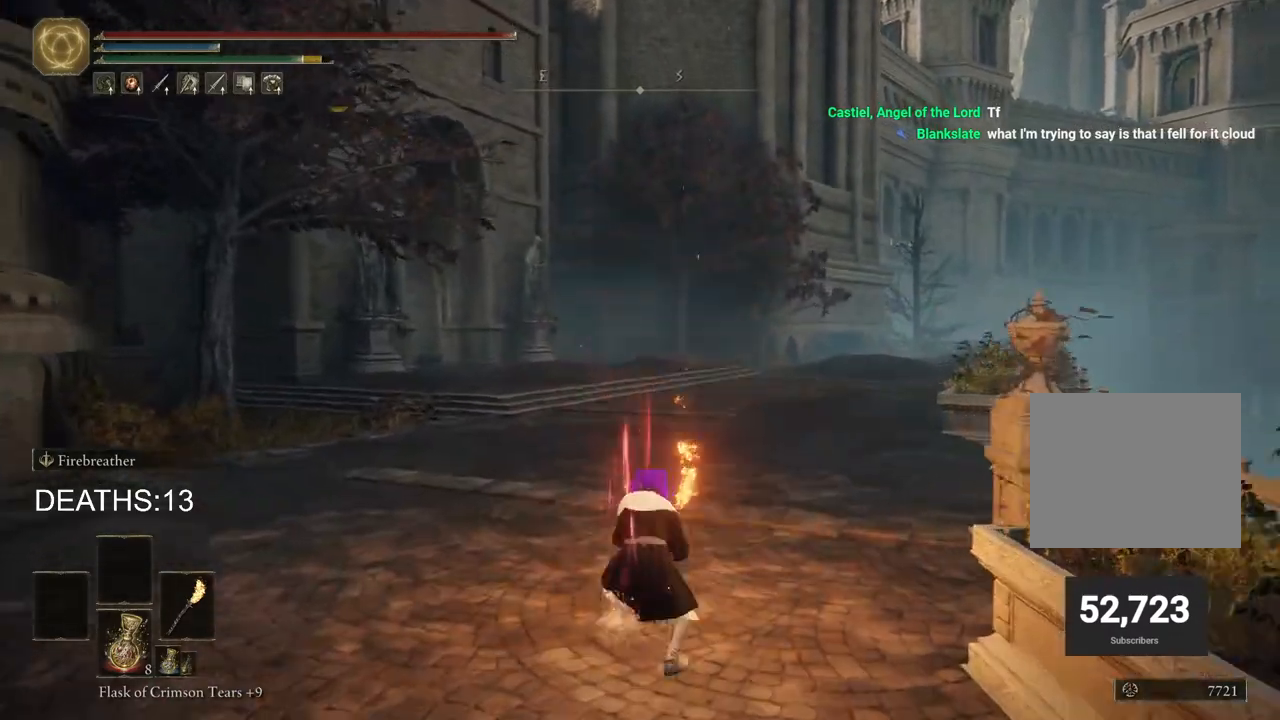
{"dt_ms": 500, "buttons": ["CIRCLE"], "left_stick": "up", "right_stick": "center", "events": []}
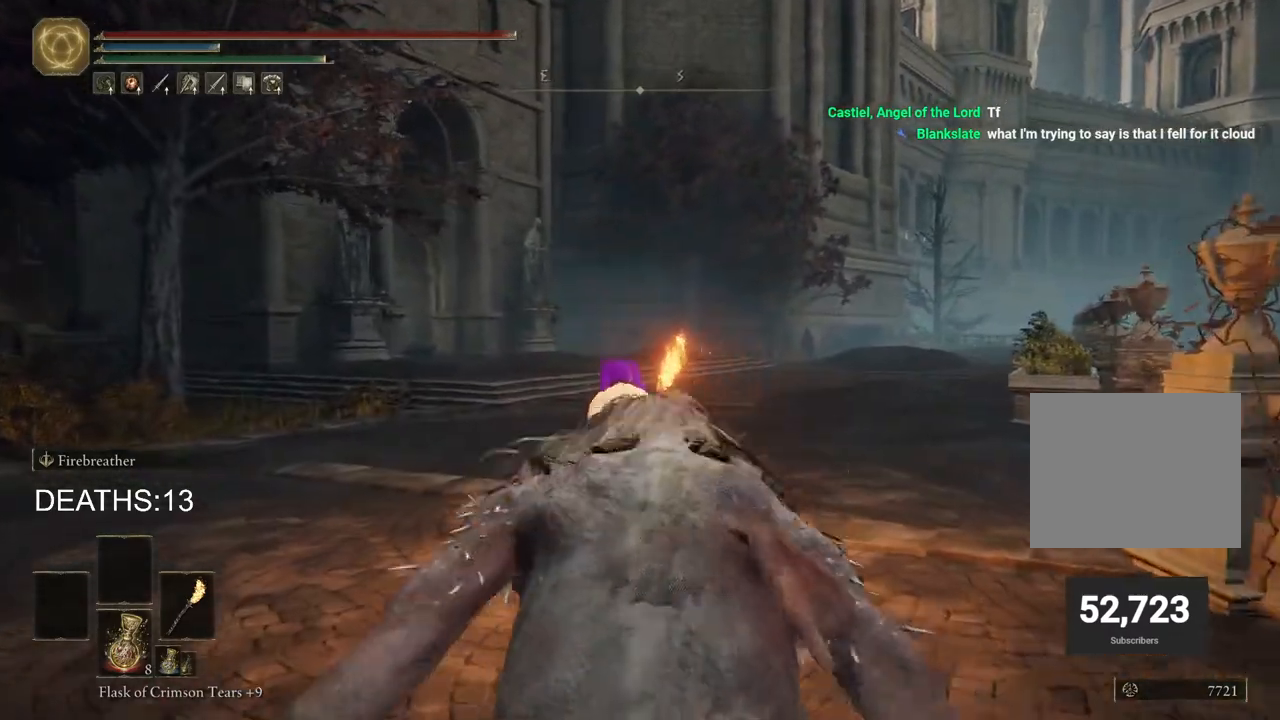
{"dt_ms": 500, "buttons": ["CIRCLE"], "left_stick": "up", "right_stick": "center", "events": []}
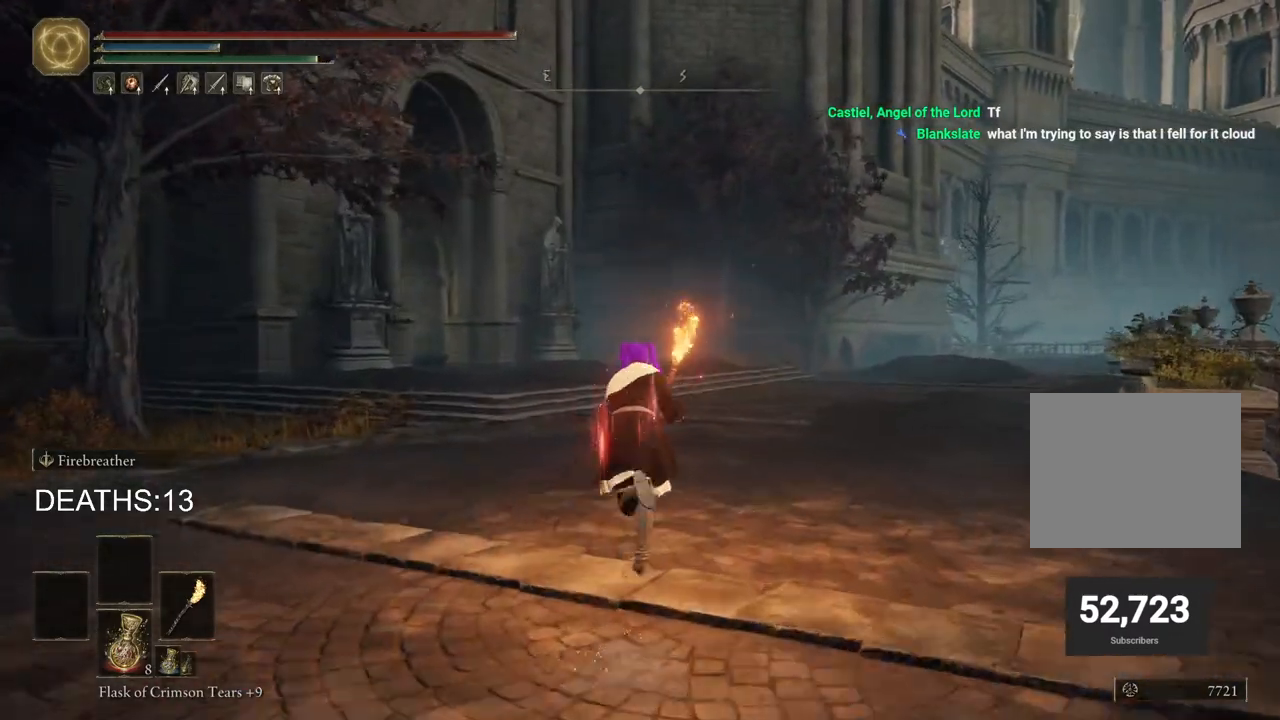
{"dt_ms": 500, "buttons": ["CIRCLE"], "left_stick": "up", "right_stick": "center", "events": []}
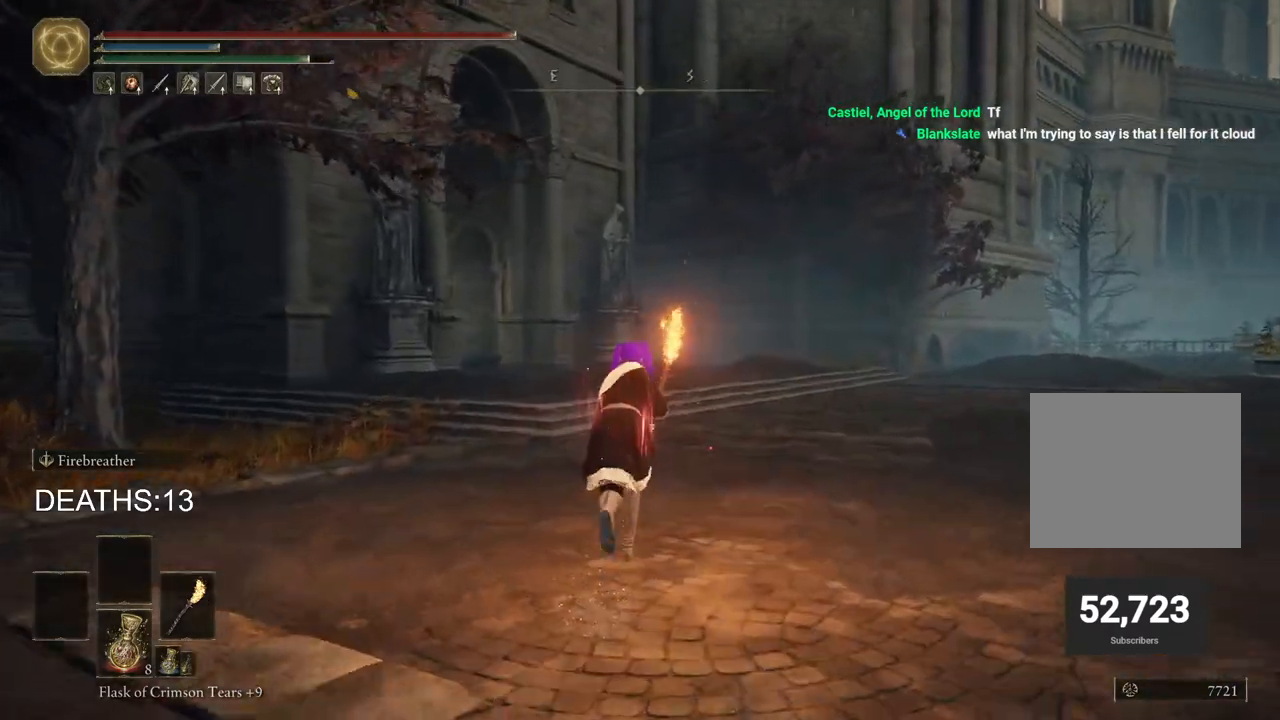
{"dt_ms": 500, "buttons": ["CIRCLE"], "left_stick": "up", "right_stick": "center", "events": []}
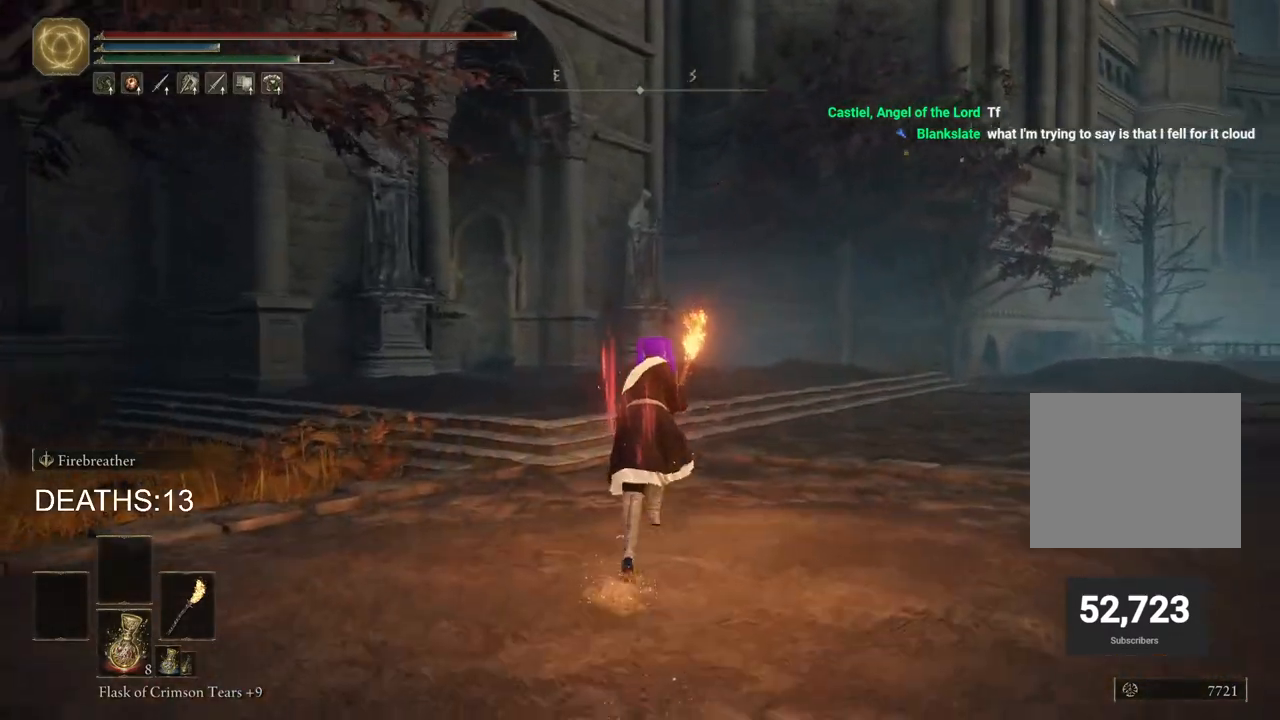
{"dt_ms": 500, "buttons": [], "left_stick": "up", "right_stick": "center", "events": [[33, "right_stick", "down-left"], [183, "CROSS", "down"], [183, "right_stick", "center"], [317, "CIRCLE", "up"], [317, "CROSS", "up"]]}
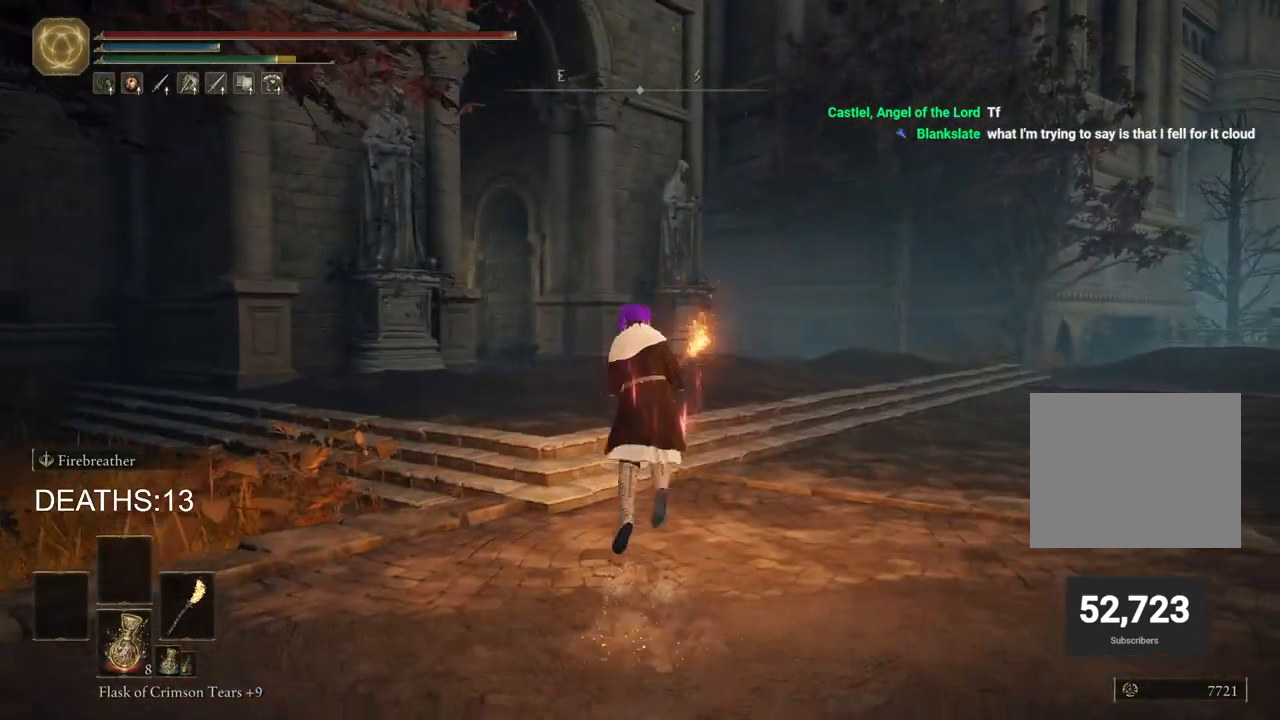
{"dt_ms": 500, "buttons": [], "left_stick": "up", "right_stick": "center", "events": [[183, "right_stick", "down-left"], [317, "right_stick", "center"]]}
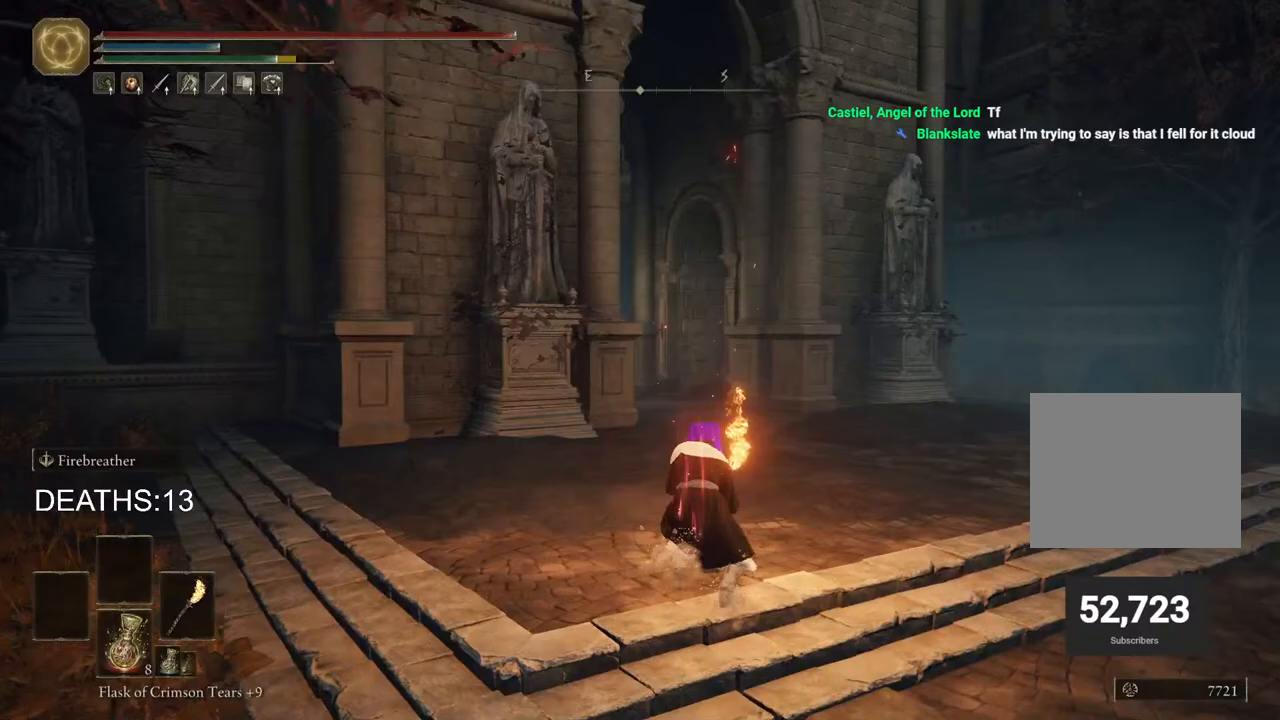
{"dt_ms": 500, "buttons": ["CIRCLE"], "left_stick": "up", "right_stick": "center", "events": [[117, "CIRCLE", "down"]]}